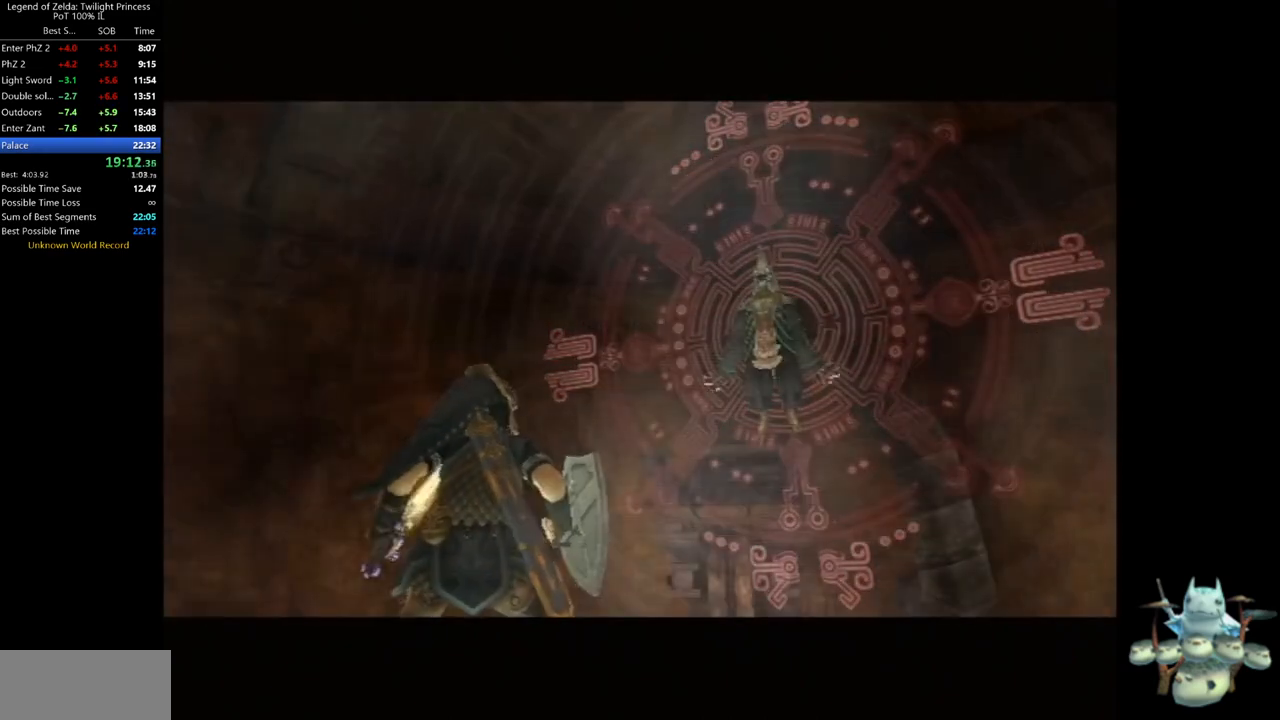
Gameplay with a controller (Nintendo layout); each line is a JSON object with the inputs held at the frame after it (dt_ms = milliseconds from this image to that frame). "events" lists button and stick changes between this image and that frame as [ms after this image, input, new state], when the widget could be followed in between. Not read: L3 R3.
{"dt_ms": 500, "buttons": [], "left_stick": "center", "right_stick": "center", "events": [[433, "X", "down"], [500, "X", "up"]]}
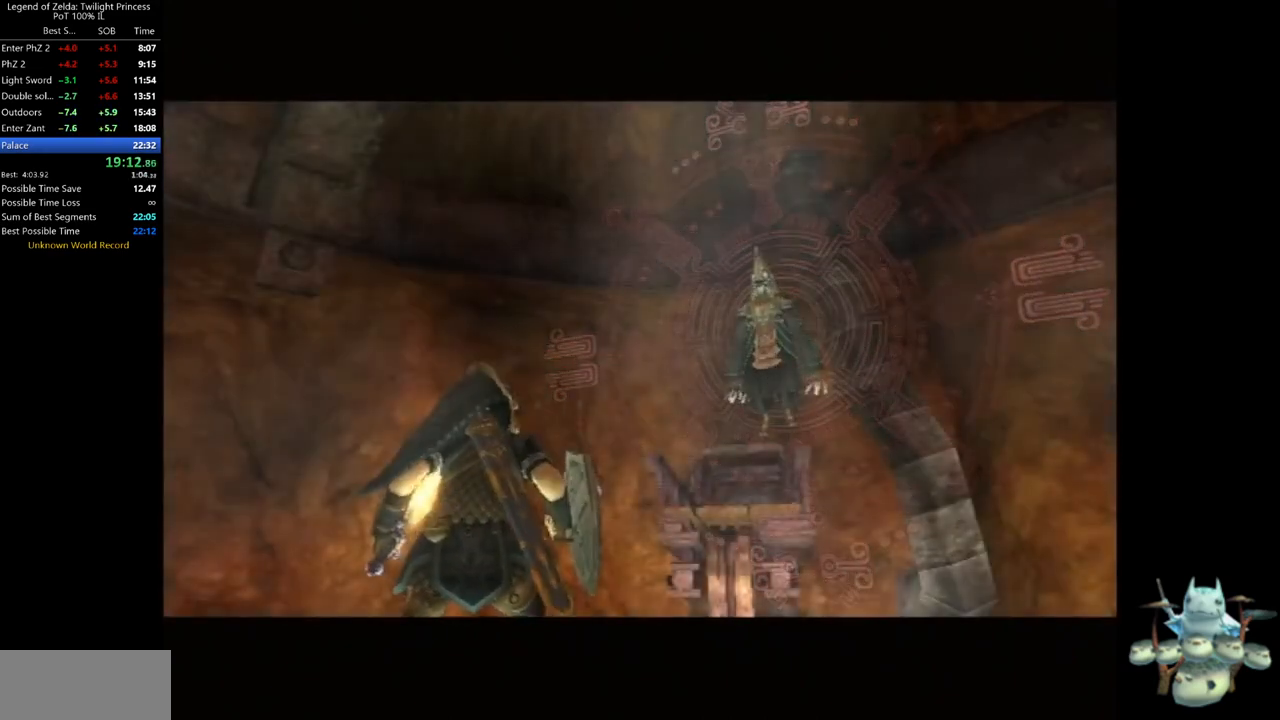
{"dt_ms": 500, "buttons": ["X"], "left_stick": "center", "right_stick": "center", "events": [[67, "X", "down"], [133, "X", "up"], [200, "X", "down"], [267, "X", "up"], [367, "X", "down"], [400, "X", "up"], [500, "X", "down"]]}
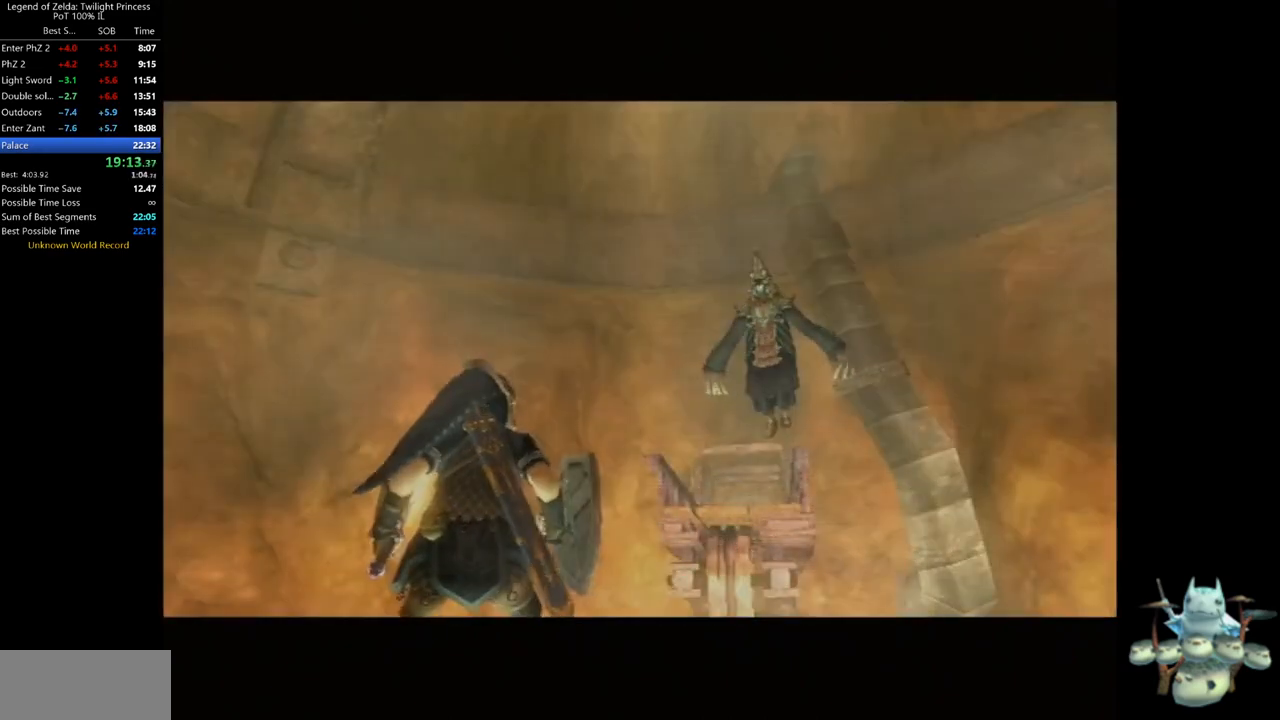
{"dt_ms": 500, "buttons": ["X"], "left_stick": "center", "right_stick": "center", "events": [[33, "X", "up"], [133, "X", "down"], [167, "X", "up"], [233, "X", "down"], [300, "X", "up"], [367, "X", "down"], [433, "X", "up"], [500, "X", "down"]]}
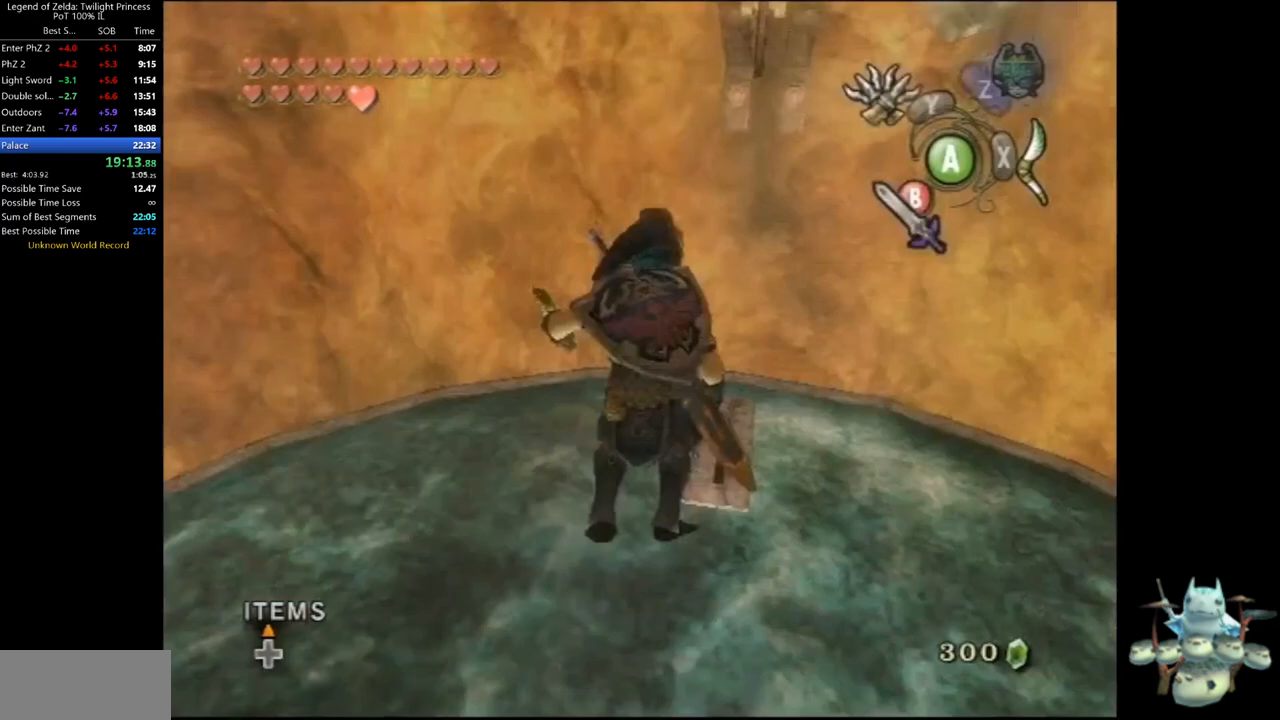
{"dt_ms": 500, "buttons": [], "left_stick": "up", "right_stick": "center", "events": [[67, "X", "up"], [133, "X", "down"], [200, "X", "up"], [267, "X", "down"], [333, "X", "up"], [367, "X", "down"], [400, "X", "up"], [500, "left_stick", "up"]]}
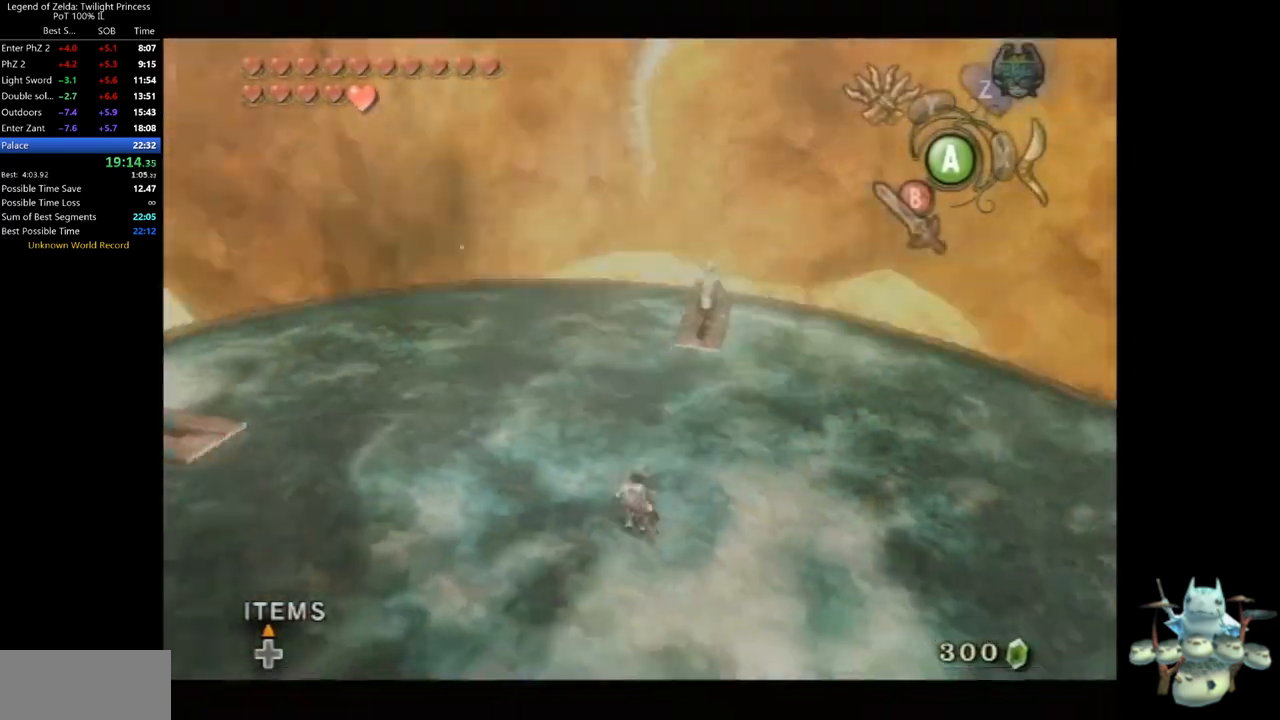
{"dt_ms": 500, "buttons": [], "left_stick": "up", "right_stick": "center", "events": [[167, "B", "down"], [233, "B", "up"], [333, "B", "down"], [367, "B", "up"], [467, "B", "down"], [500, "B", "up"]]}
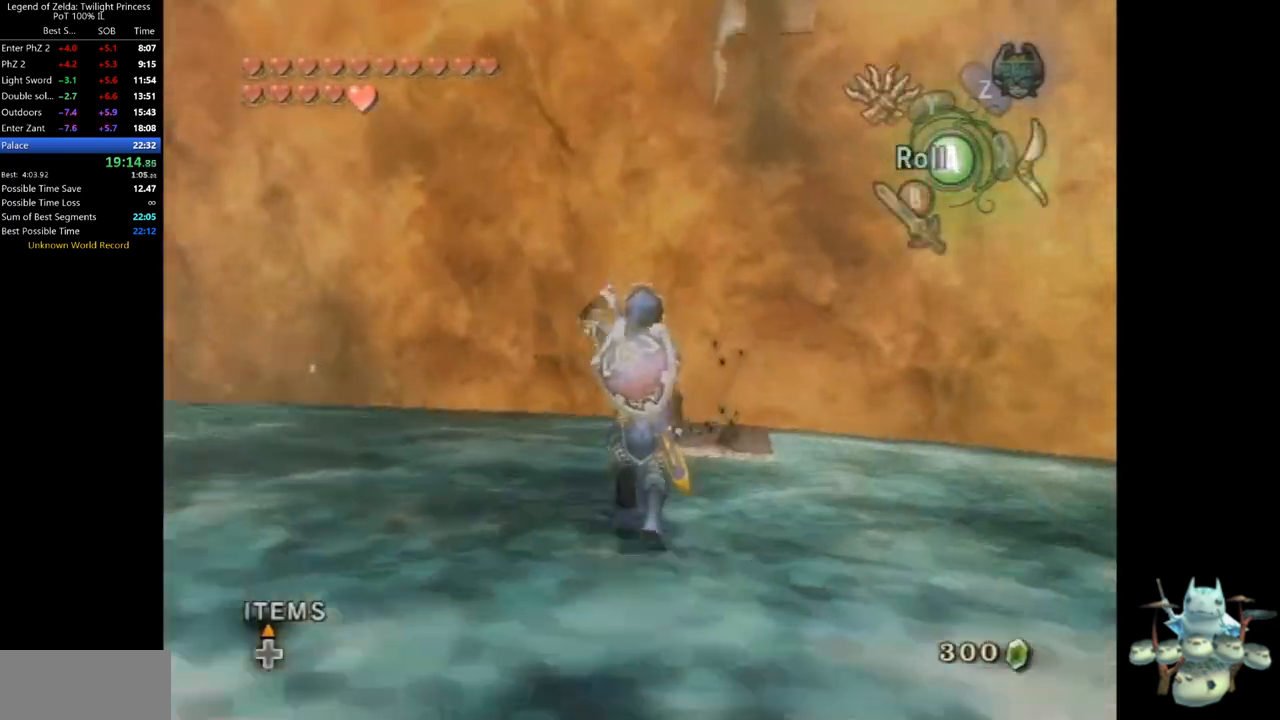
{"dt_ms": 500, "buttons": [], "left_stick": "up", "right_stick": "center", "events": [[100, "B", "down"], [133, "B", "up"], [233, "B", "down"], [267, "B", "up"]]}
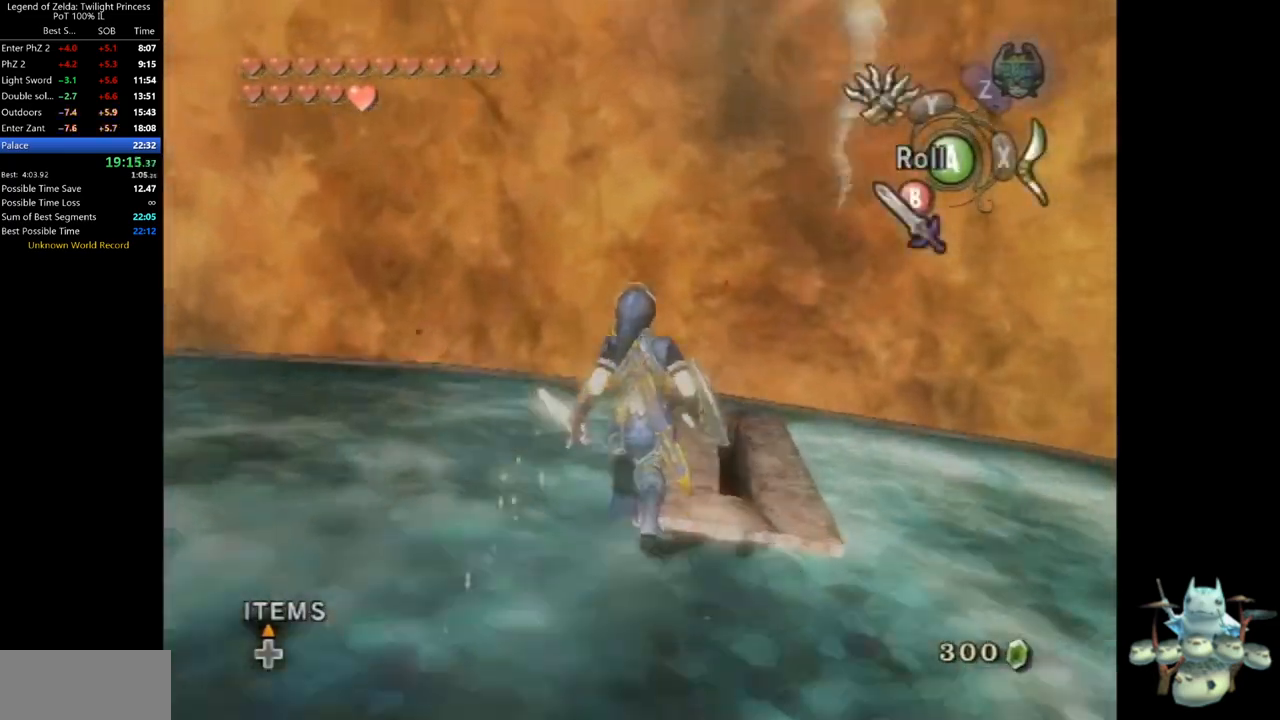
{"dt_ms": 500, "buttons": [], "left_stick": "down-right", "right_stick": "left", "events": [[33, "right_stick", "left"], [133, "left_stick", "up-right"], [333, "left_stick", "right"], [433, "left_stick", "down-right"]]}
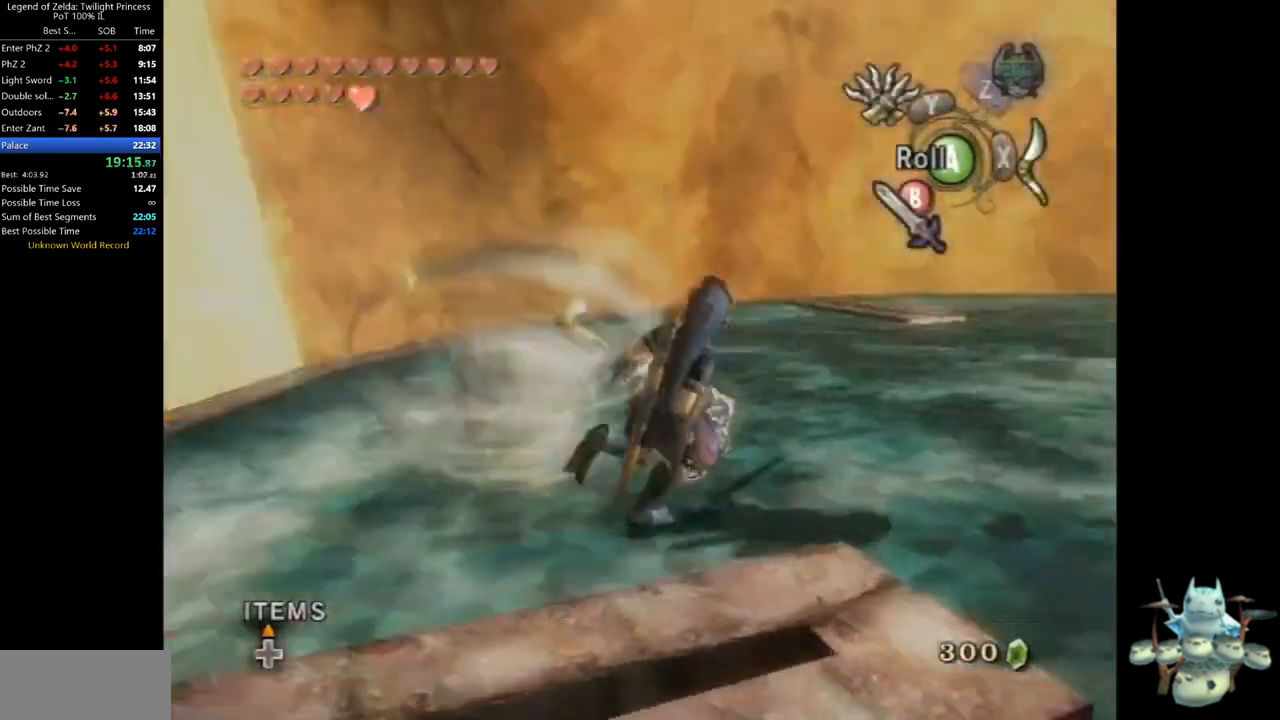
{"dt_ms": 500, "buttons": [], "left_stick": "up", "right_stick": "center", "events": [[167, "left_stick", "right"], [267, "left_stick", "up-right"], [267, "right_stick", "center"], [467, "left_stick", "up"]]}
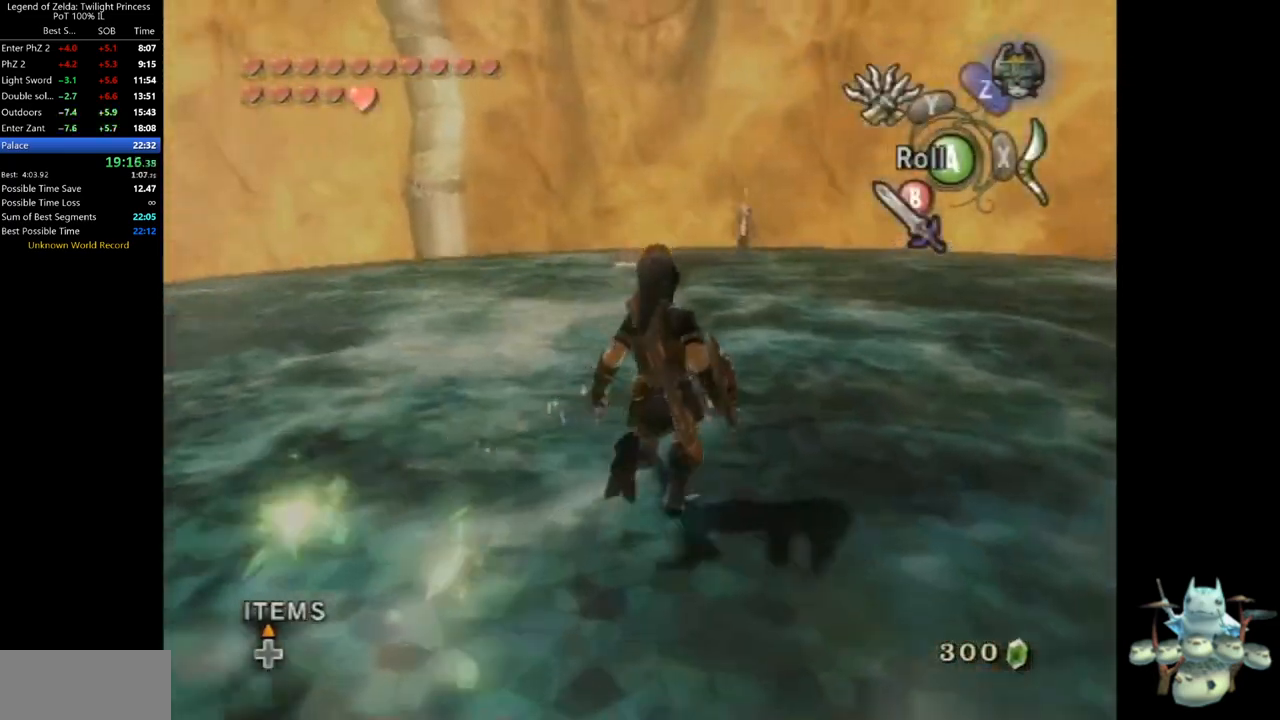
{"dt_ms": 500, "buttons": [], "left_stick": "up", "right_stick": "center", "events": [[33, "A", "down"], [100, "left_stick", "up-right"], [200, "A", "up"], [267, "left_stick", "up"]]}
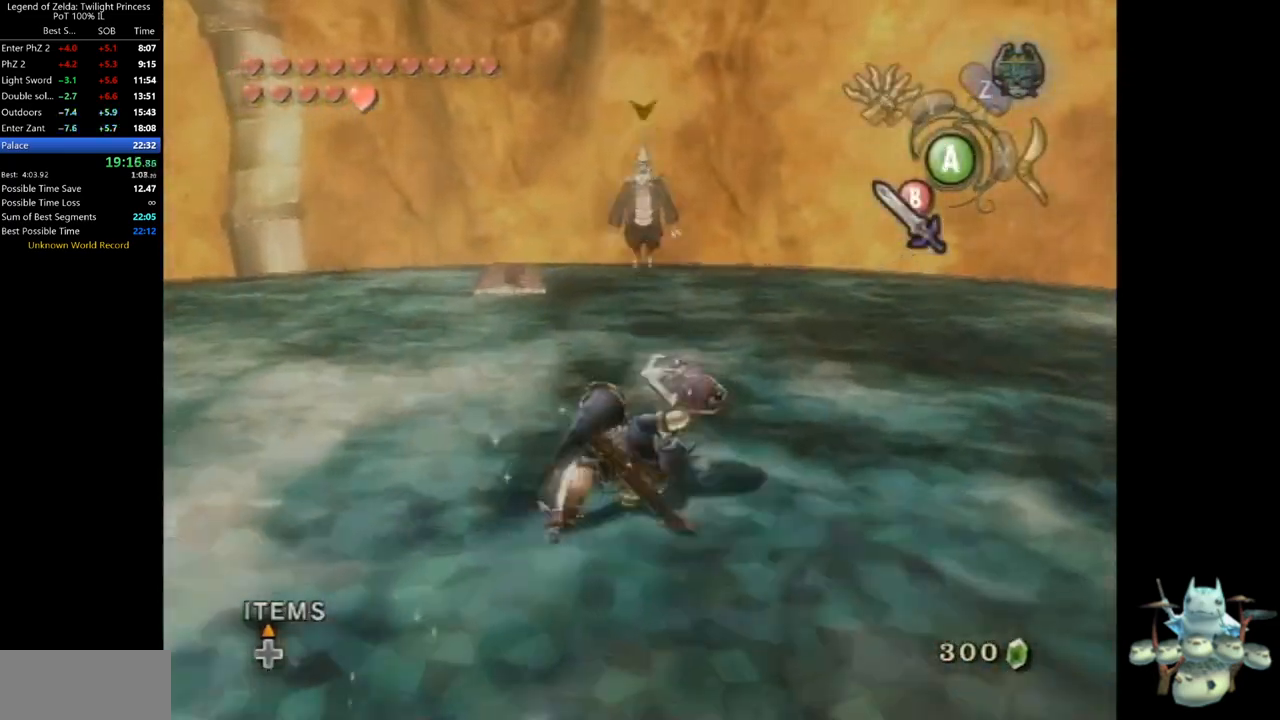
{"dt_ms": 500, "buttons": [], "left_stick": "up", "right_stick": "center", "events": [[333, "X", "down"], [400, "X", "up"]]}
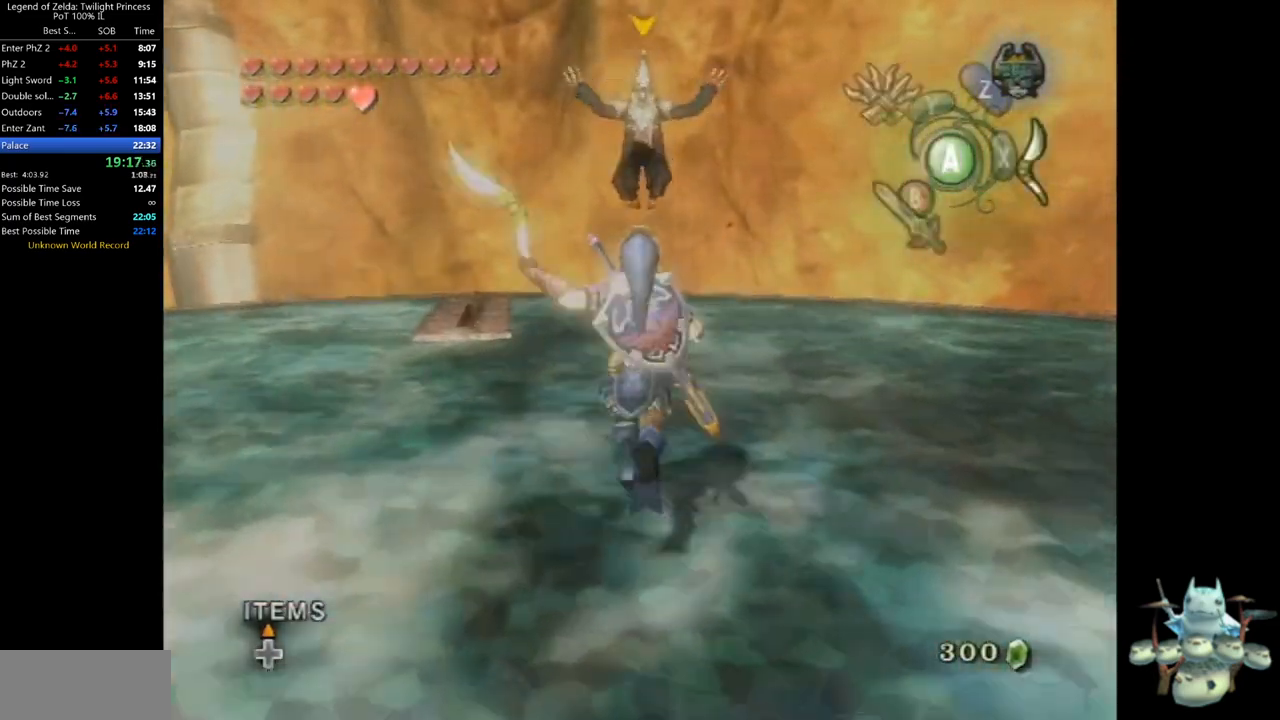
{"dt_ms": 500, "buttons": [], "left_stick": "left", "right_stick": "right", "events": [[267, "right_stick", "right"], [300, "left_stick", "left"]]}
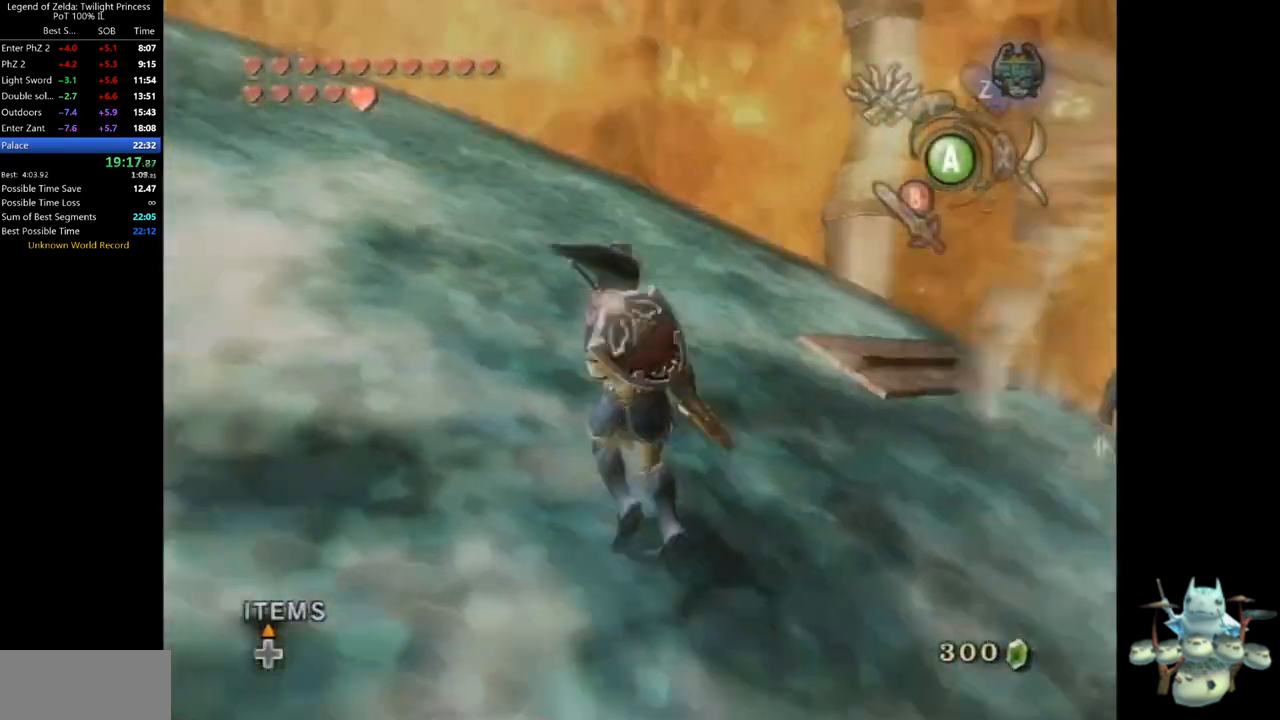
{"dt_ms": 500, "buttons": ["B"], "left_stick": "up-left", "right_stick": "center", "events": [[133, "left_stick", "up-left"], [333, "right_stick", "center"], [467, "B", "down"]]}
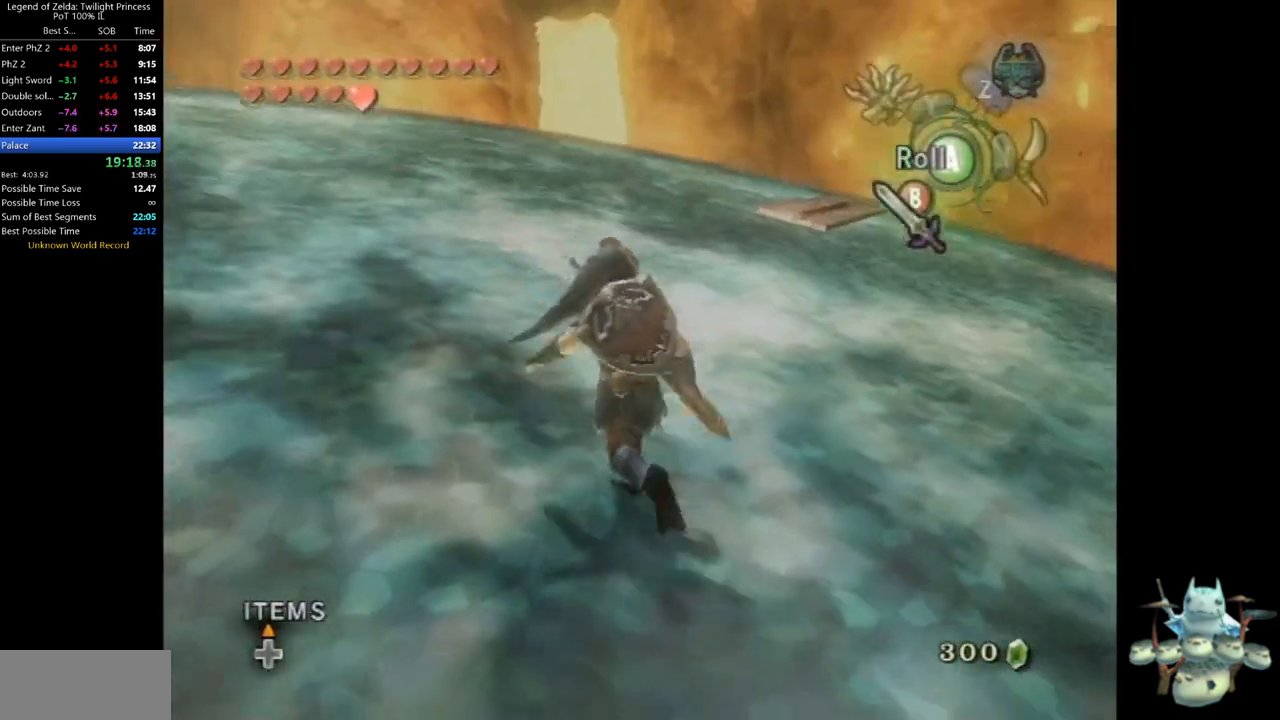
{"dt_ms": 500, "buttons": ["A"], "left_stick": "up-left", "right_stick": "center", "events": [[133, "B", "up"], [467, "A", "down"]]}
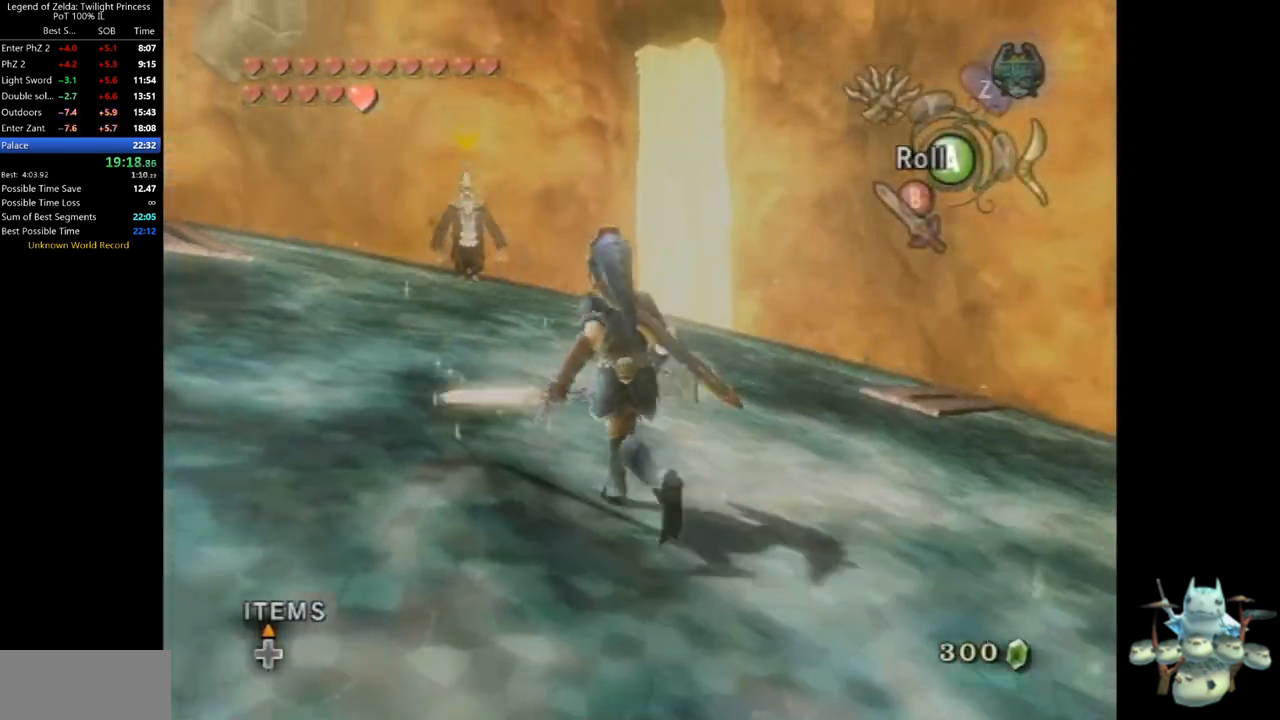
{"dt_ms": 500, "buttons": [], "left_stick": "up", "right_stick": "center", "events": [[67, "A", "up"], [133, "left_stick", "up"]]}
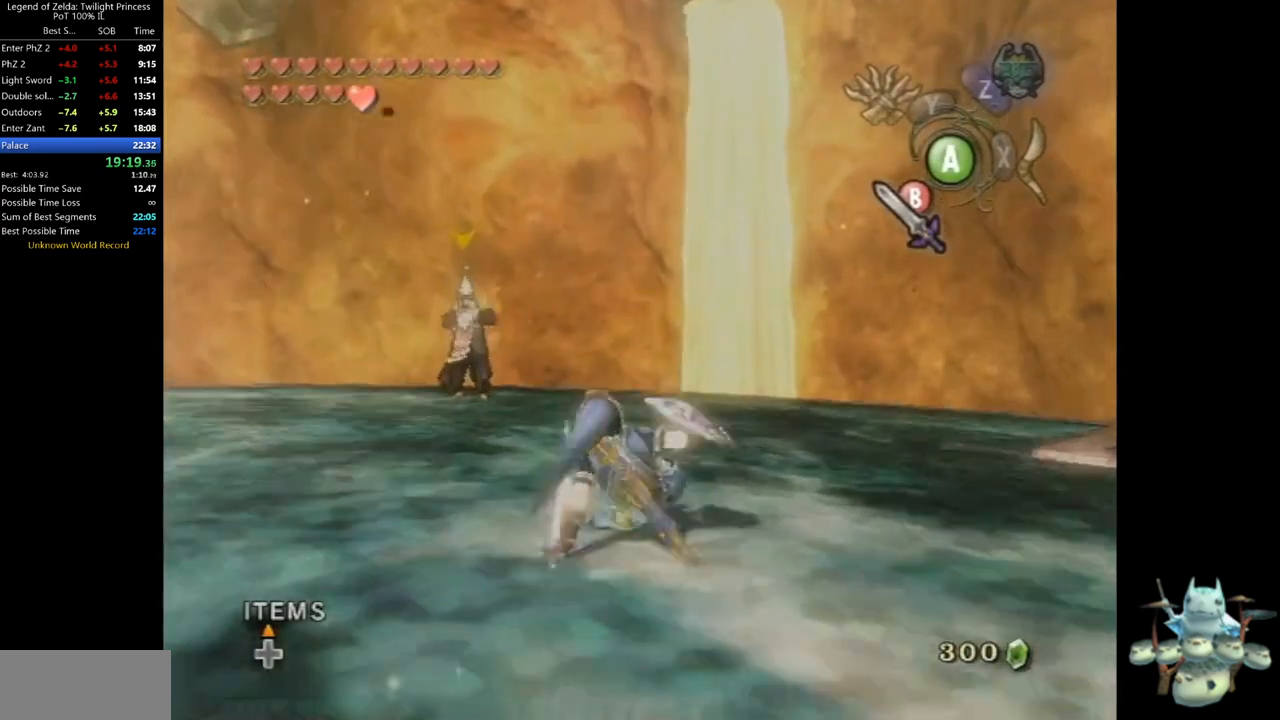
{"dt_ms": 500, "buttons": [], "left_stick": "up", "right_stick": "center", "events": []}
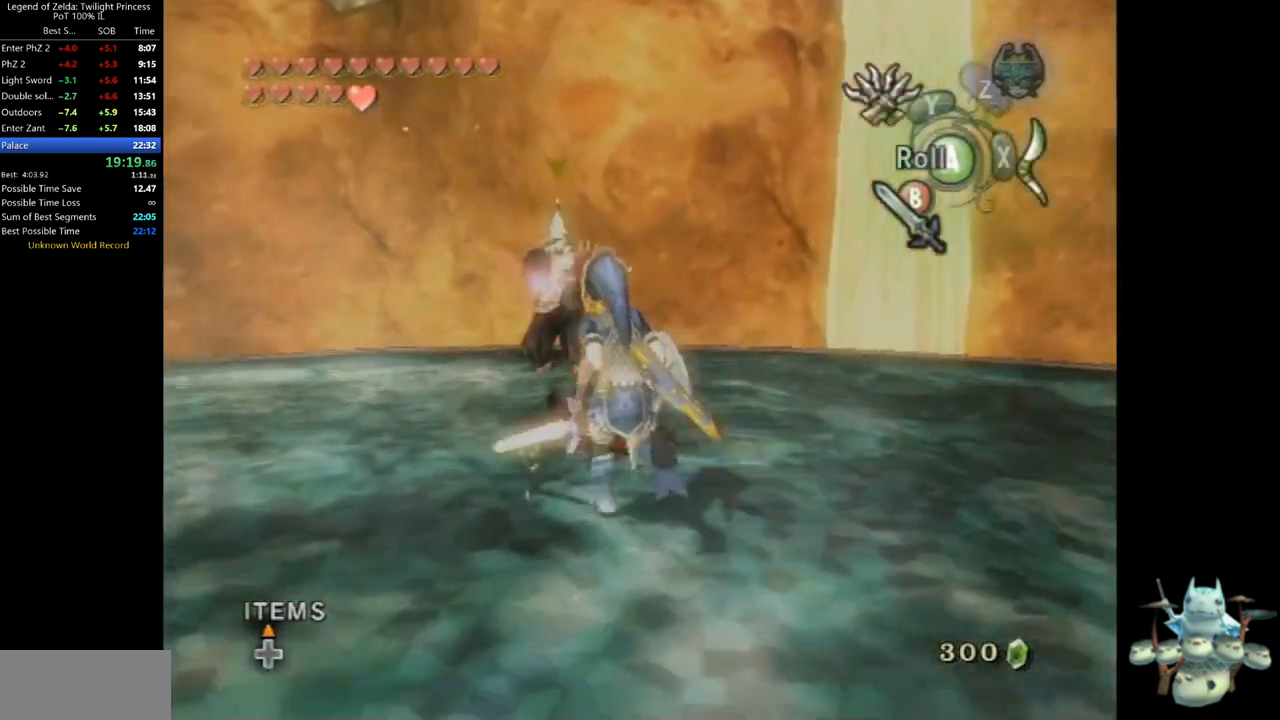
{"dt_ms": 500, "buttons": ["L1"], "left_stick": "down-left", "right_stick": "center", "events": [[300, "L1", "down"], [367, "A", "down"], [433, "A", "up"], [467, "left_stick", "down-left"]]}
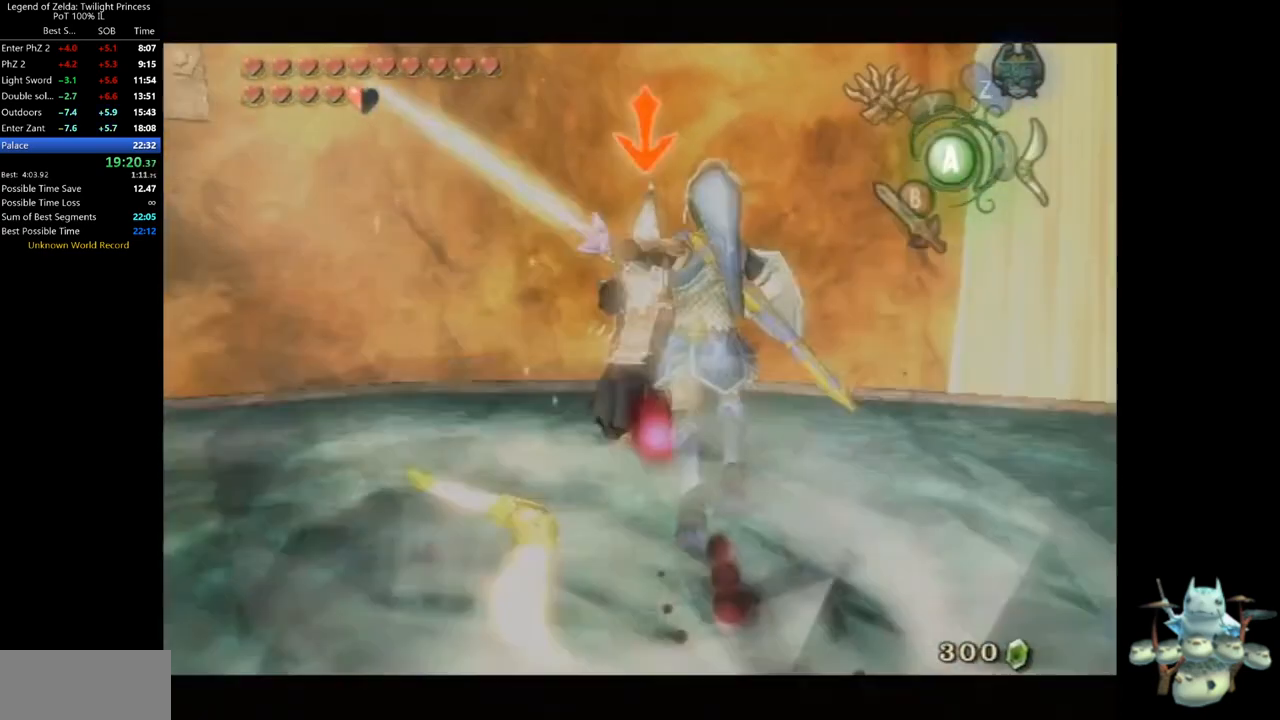
{"dt_ms": 500, "buttons": ["L1"], "left_stick": "left", "right_stick": "center", "events": [[33, "left_stick", "down-right"], [100, "left_stick", "up-right"], [167, "left_stick", "up-left"], [233, "left_stick", "down-left"], [333, "left_stick", "right"], [433, "left_stick", "up"], [500, "left_stick", "left"]]}
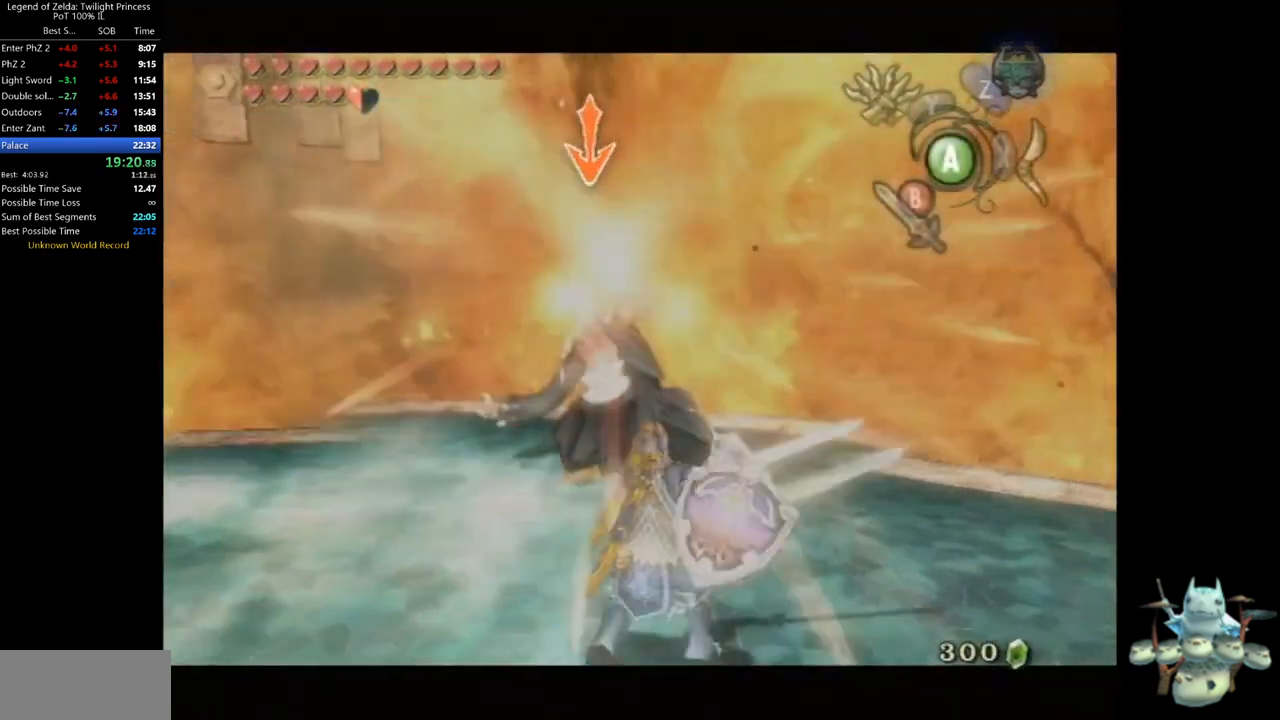
{"dt_ms": 500, "buttons": ["B", "L1"], "left_stick": "center", "right_stick": "center", "events": [[100, "left_stick", "down"], [167, "left_stick", "right"], [267, "left_stick", "up"], [367, "left_stick", "center"], [467, "B", "down"]]}
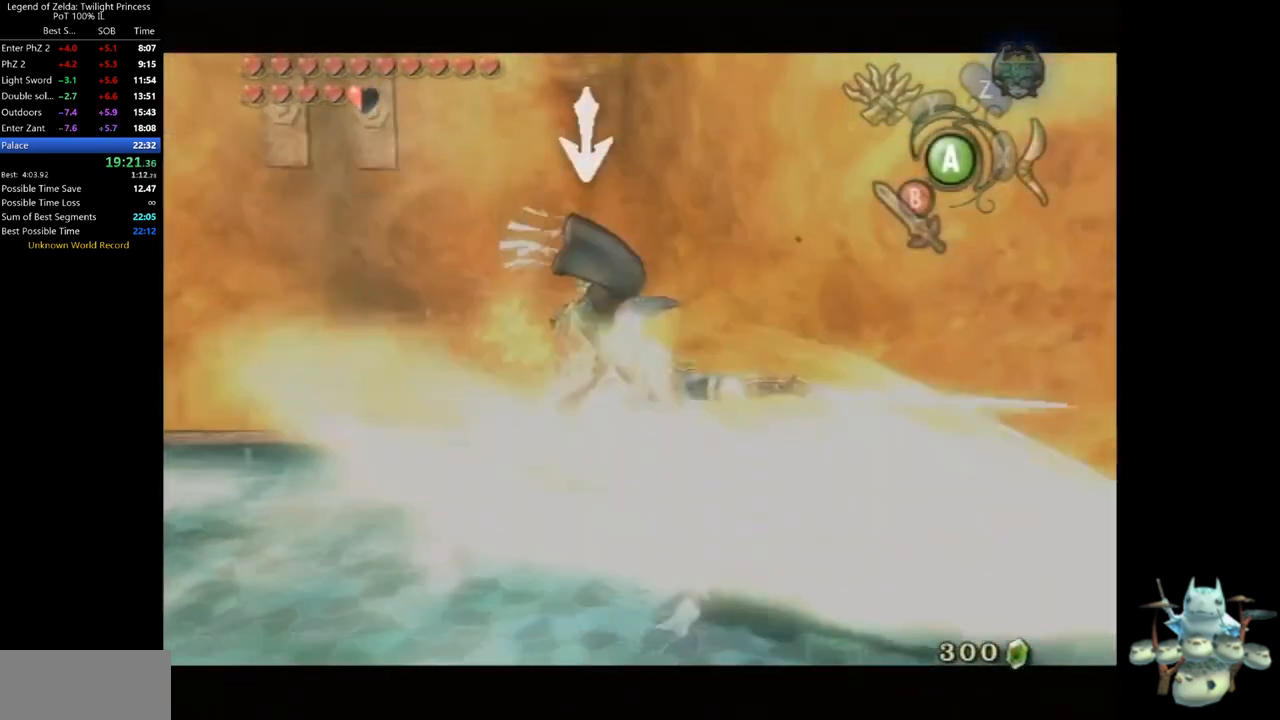
{"dt_ms": 500, "buttons": ["B", "L1"], "left_stick": "center", "right_stick": "center", "events": [[33, "B", "up"], [100, "B", "down"], [167, "B", "up"], [200, "B", "down"], [300, "B", "up"], [333, "B", "down"], [400, "B", "up"], [467, "B", "down"]]}
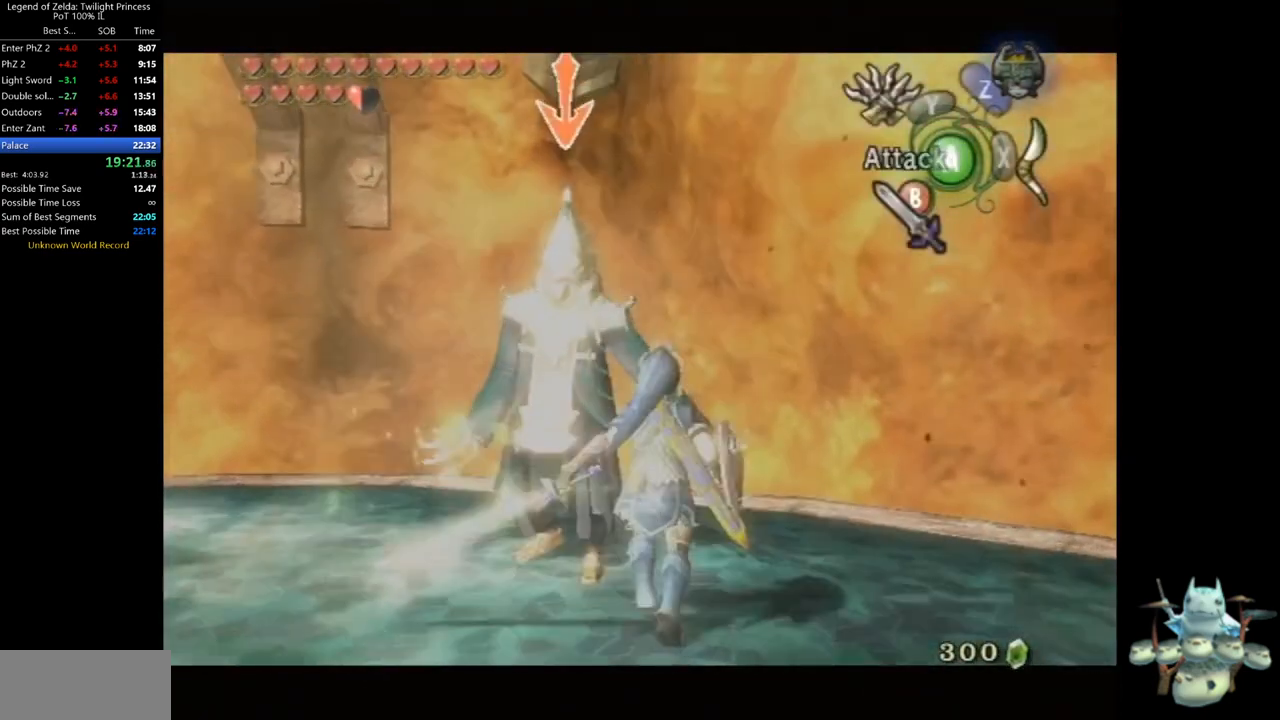
{"dt_ms": 500, "buttons": ["B", "L1"], "left_stick": "center", "right_stick": "center", "events": [[33, "B", "up"], [100, "B", "down"], [167, "B", "up"], [233, "B", "down"], [300, "B", "up"], [367, "B", "down"], [433, "B", "up"], [500, "B", "down"]]}
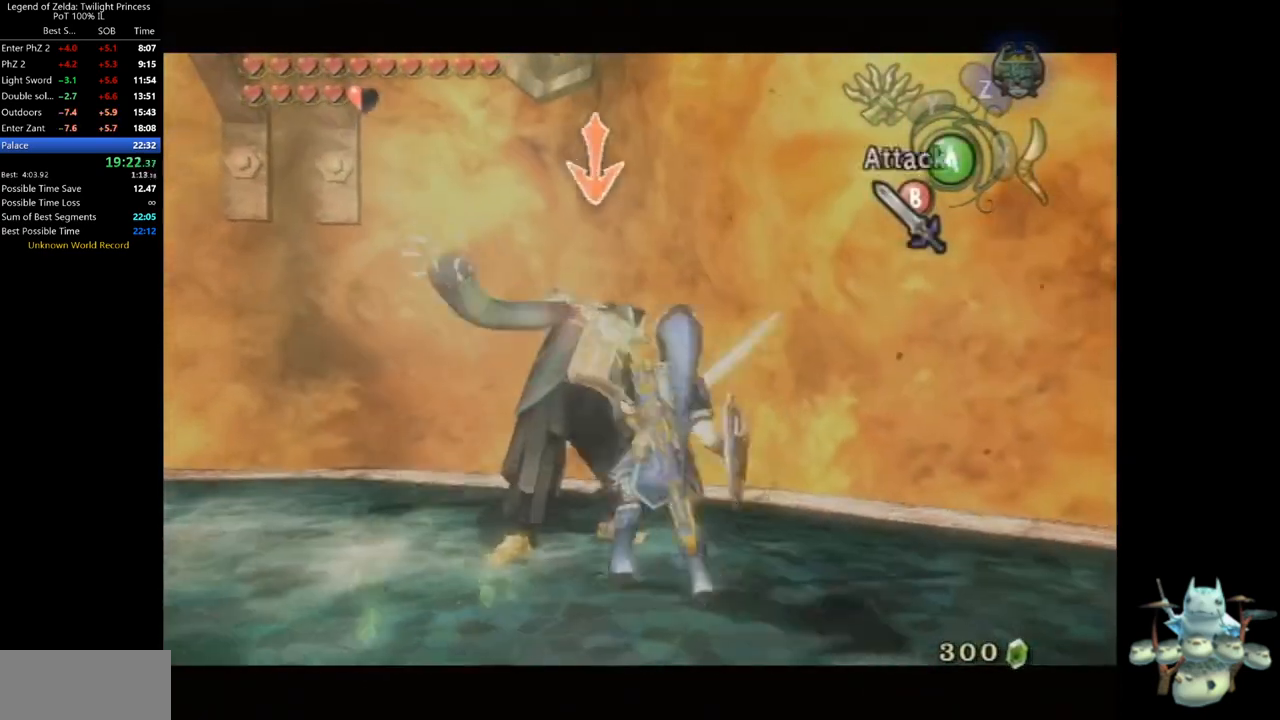
{"dt_ms": 500, "buttons": ["B", "L1"], "left_stick": "center", "right_stick": "center", "events": [[67, "B", "up"], [133, "B", "down"]]}
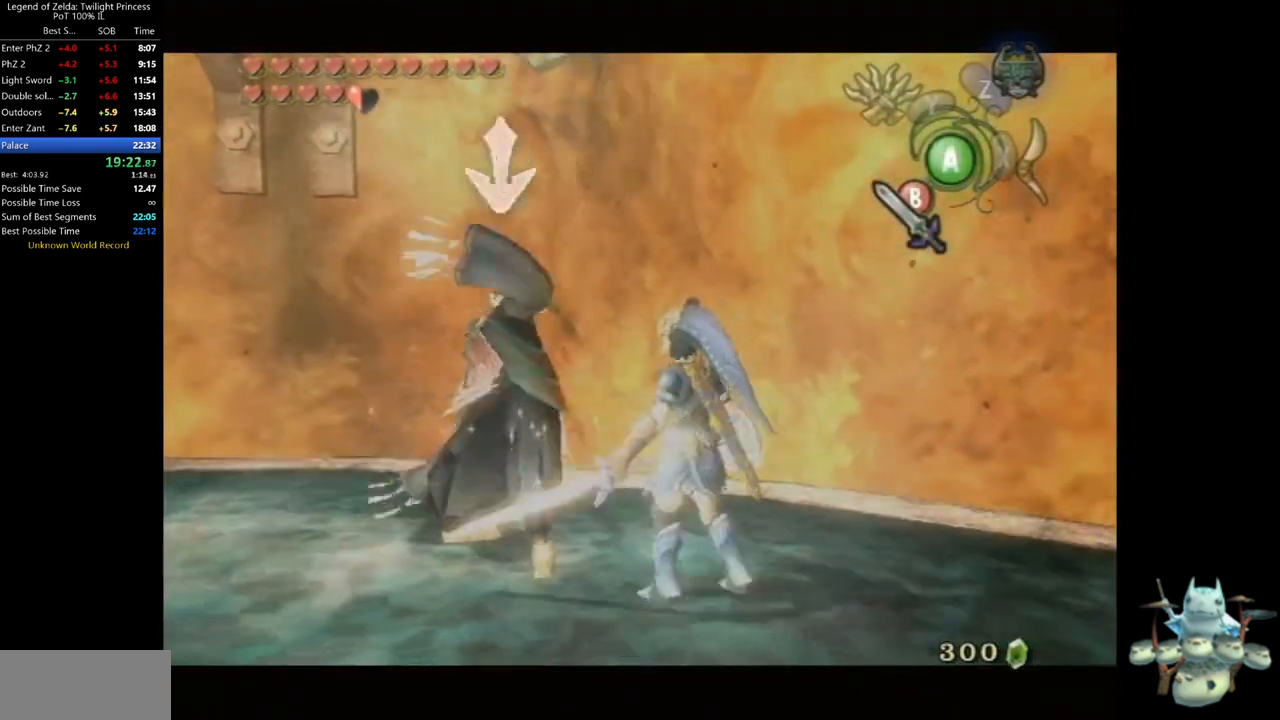
{"dt_ms": 500, "buttons": ["B", "L1"], "left_stick": "center", "right_stick": "center", "events": []}
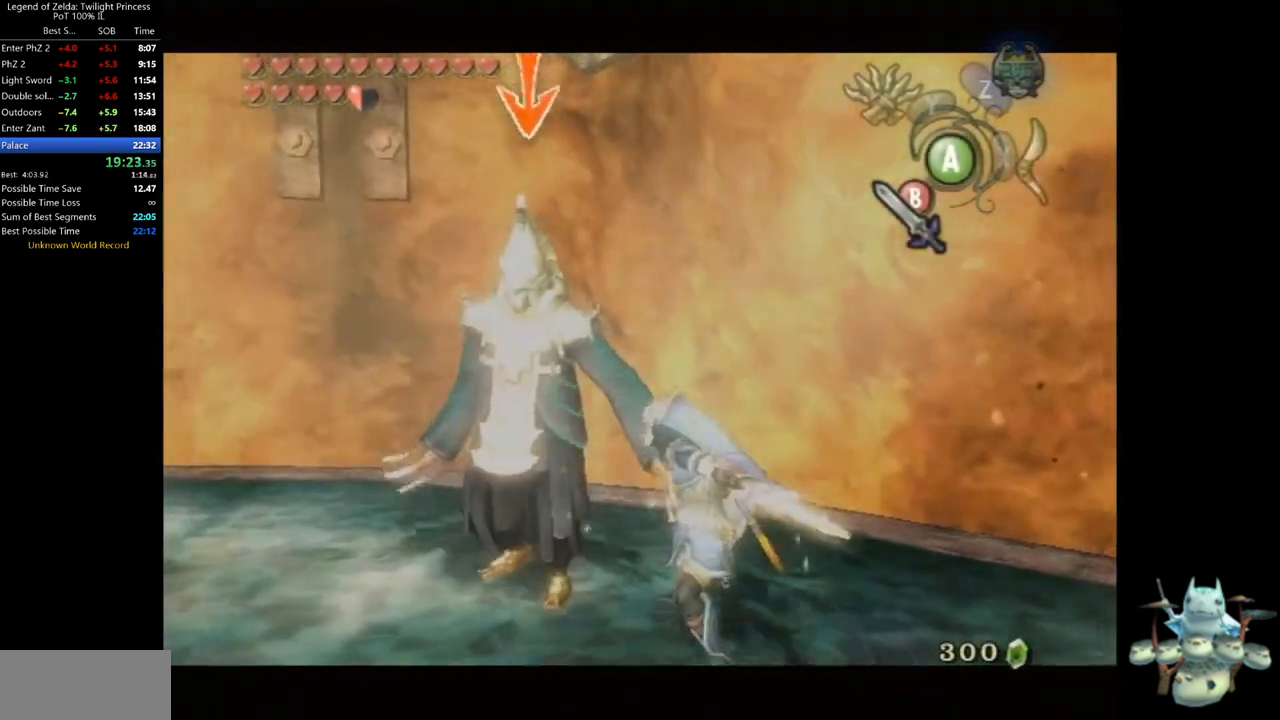
{"dt_ms": 500, "buttons": ["L1"], "left_stick": "center", "right_stick": "center", "events": [[100, "B", "up"], [200, "B", "down"], [267, "B", "up"], [300, "B", "down"], [333, "B", "up"], [400, "B", "down"], [467, "B", "up"]]}
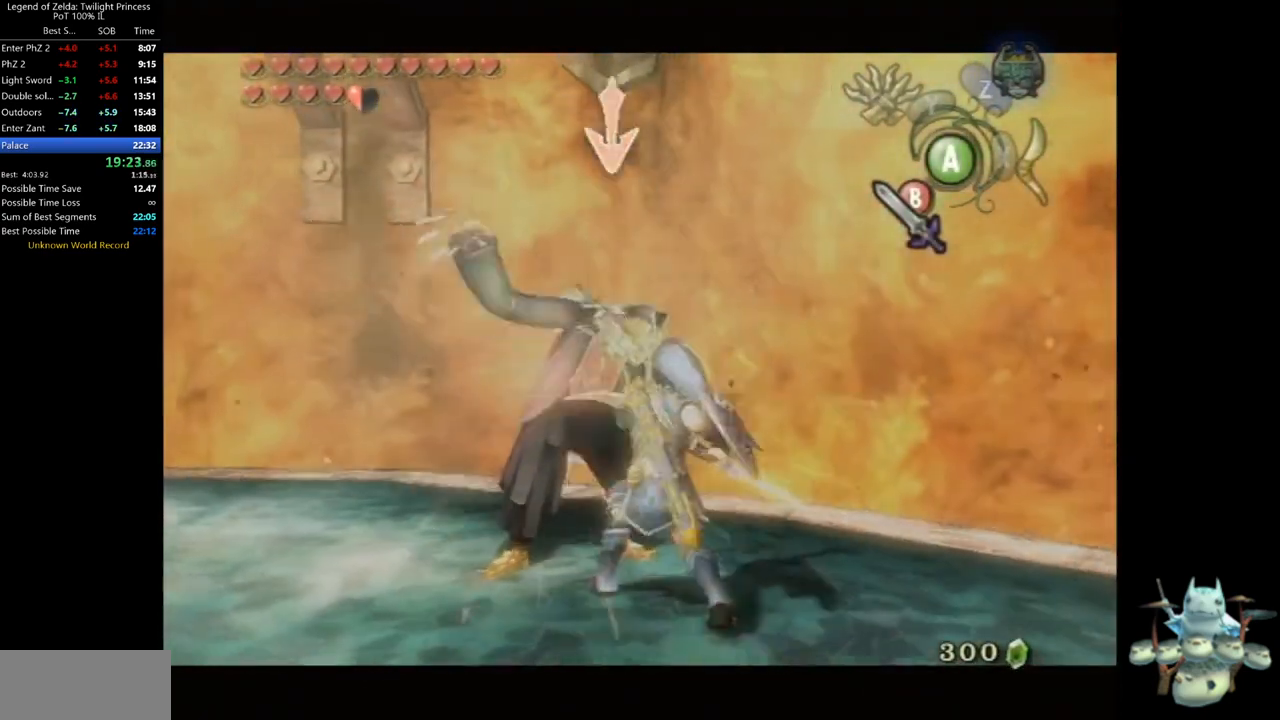
{"dt_ms": 500, "buttons": ["L1"], "left_stick": "center", "right_stick": "center", "events": [[33, "B", "down"], [133, "B", "up"], [167, "B", "down"], [233, "B", "up"], [333, "B", "down"], [367, "B", "up"], [433, "B", "down"], [500, "B", "up"]]}
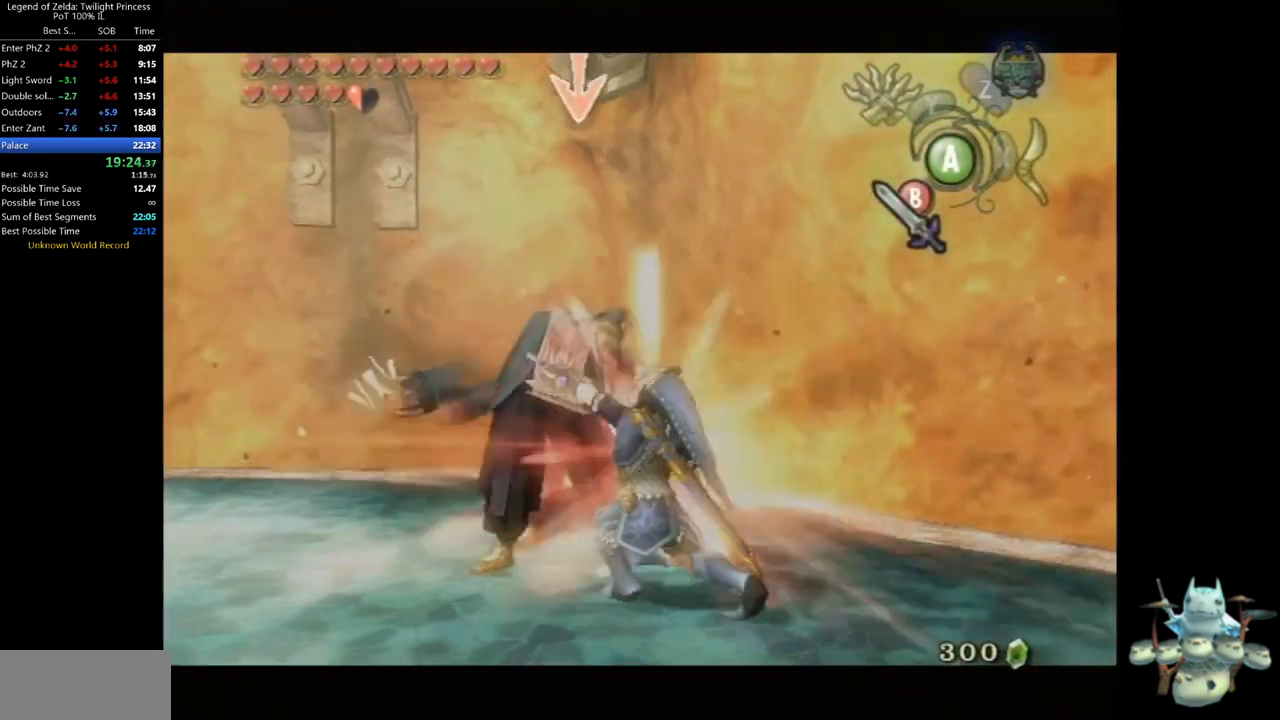
{"dt_ms": 500, "buttons": [], "left_stick": "left", "right_stick": "right", "events": [[67, "B", "down"], [133, "B", "up"], [400, "L1", "up"], [500, "left_stick", "left"], [500, "right_stick", "right"]]}
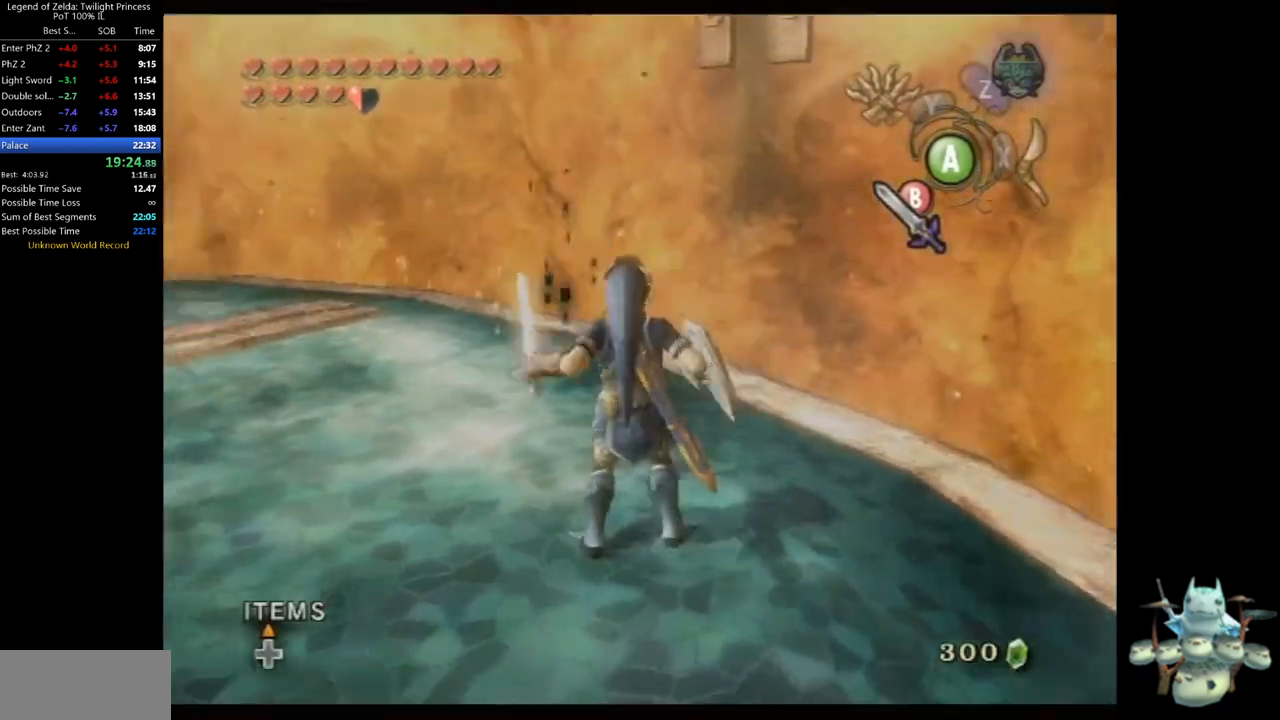
{"dt_ms": 1000, "buttons": [], "left_stick": "up-left", "right_stick": "center", "events": [[333, "left_stick", "up-left"], [500, "left_stick", "up"], [533, "right_stick", "center"], [667, "A", "down"], [867, "A", "up"], [867, "left_stick", "up-left"]]}